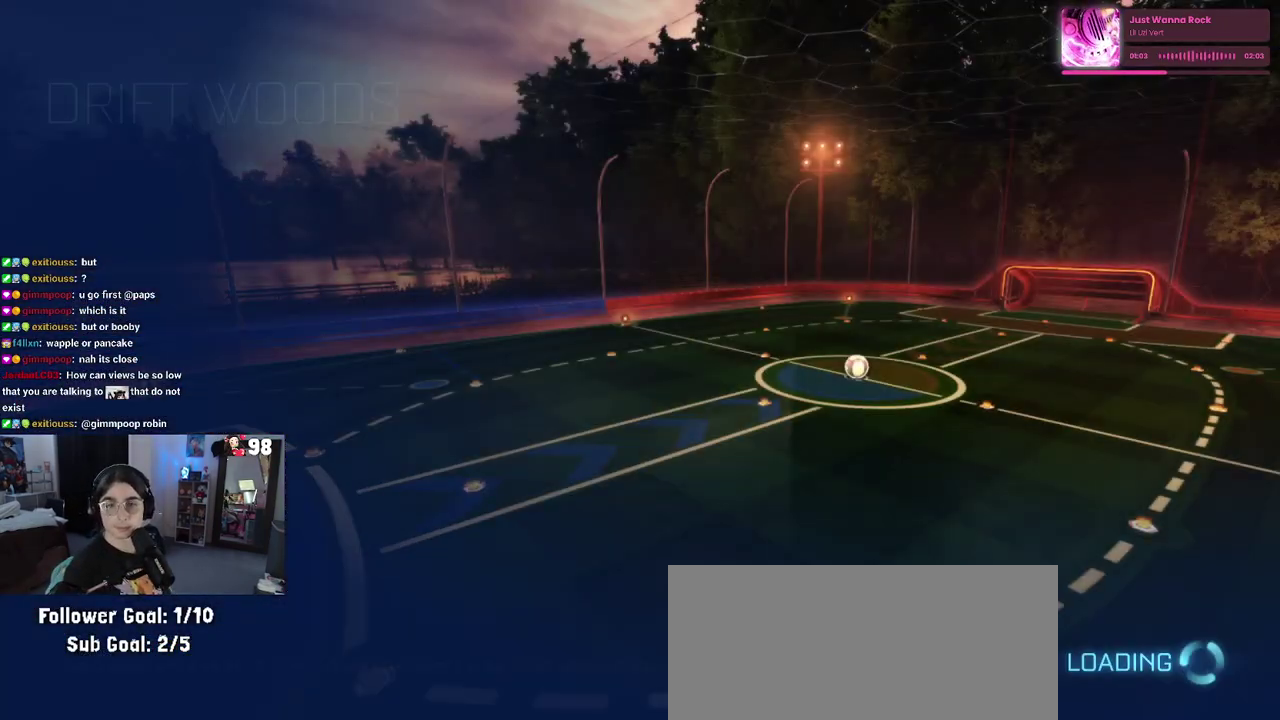
Gameplay with a controller (PlayStation layout); each line is a JSON object with the inputs held at the frame after it. "events" lists button and stick changes between this image and that frame as [ms after this image, input, new state], when the widget could be followed in between. Not read: L1 R1.
{"buttons": ["R2"], "left_stick": "center", "right_stick": "center"}
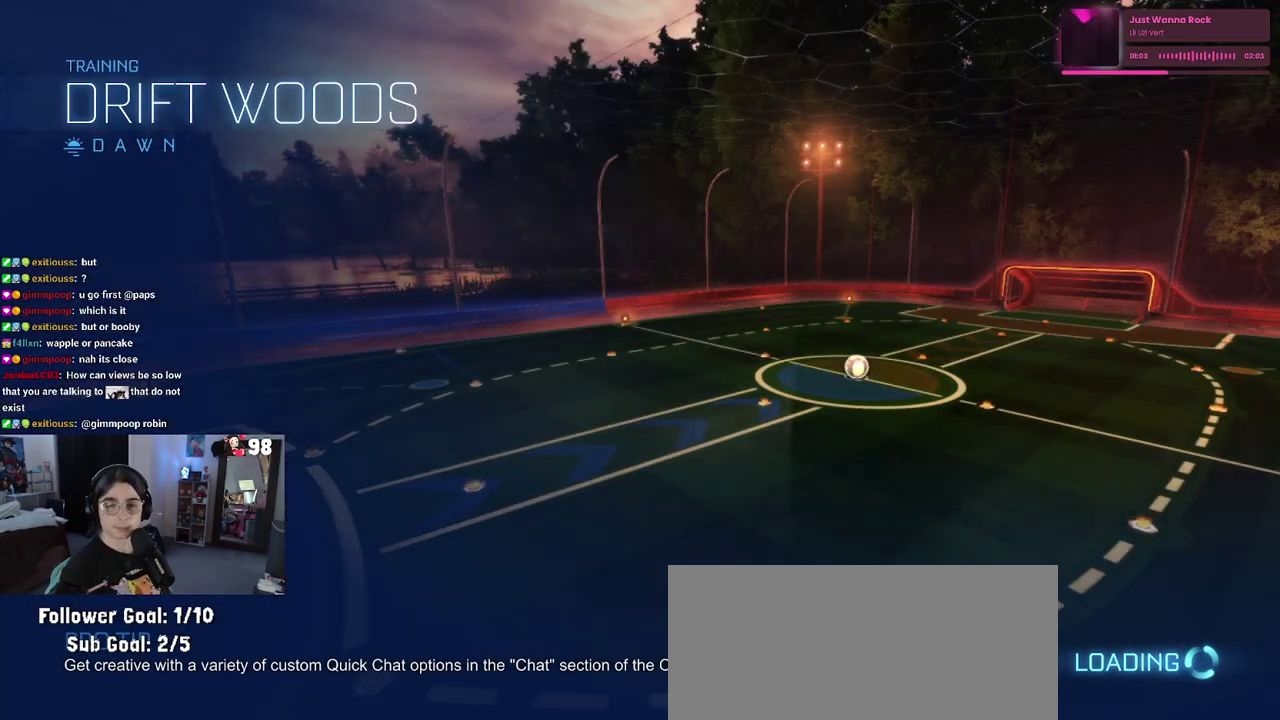
{"buttons": ["R2"], "left_stick": "center", "right_stick": "center", "events": []}
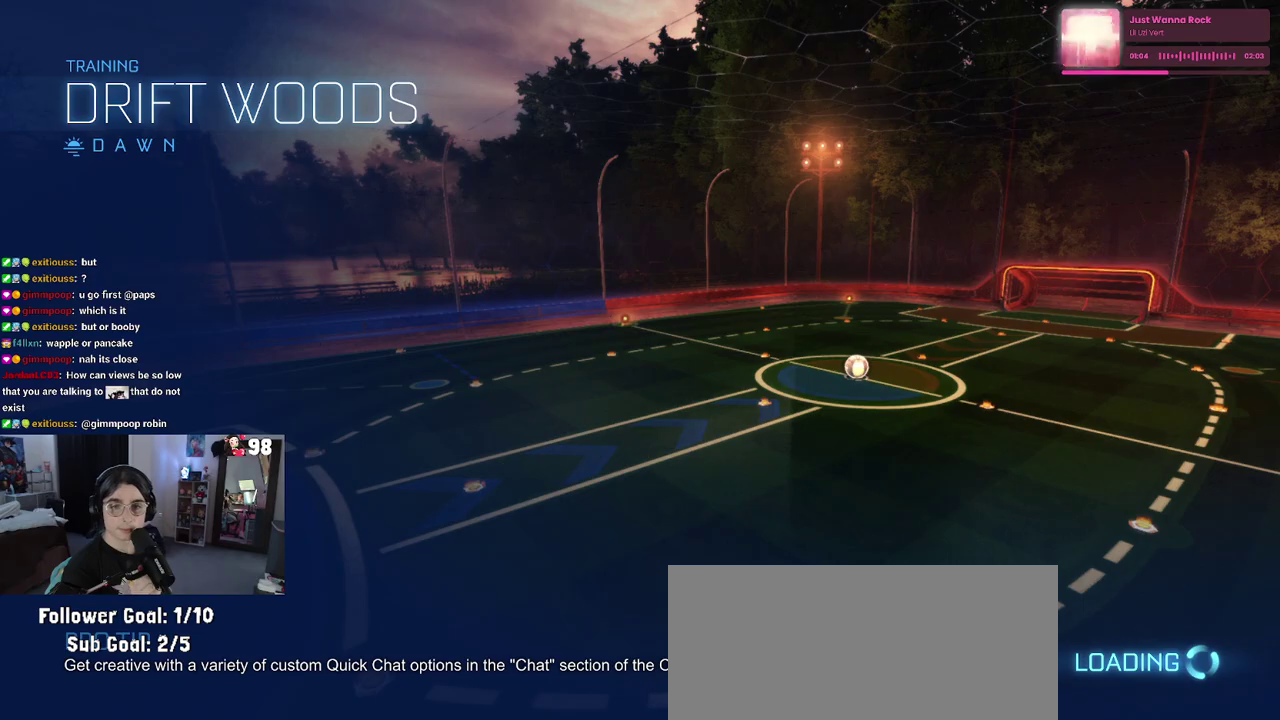
{"buttons": ["R2"], "left_stick": "center", "right_stick": "center", "events": []}
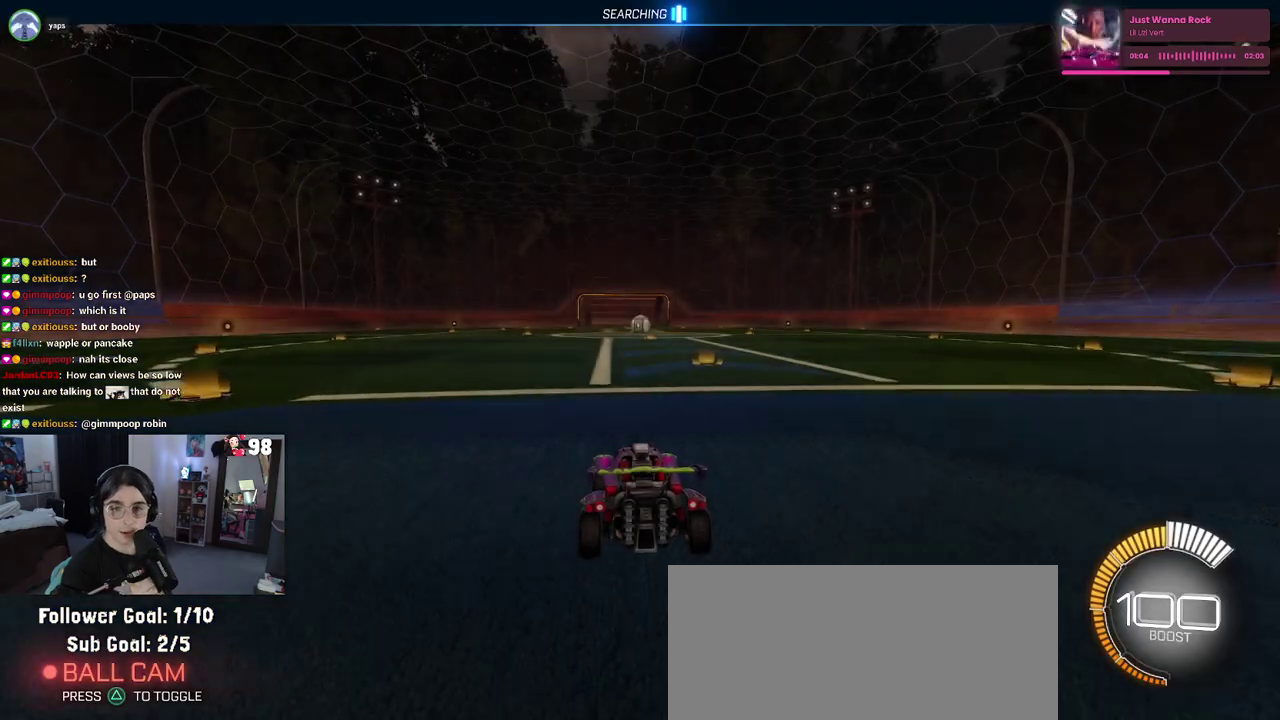
{"buttons": ["R2"], "left_stick": "center", "right_stick": "center", "events": []}
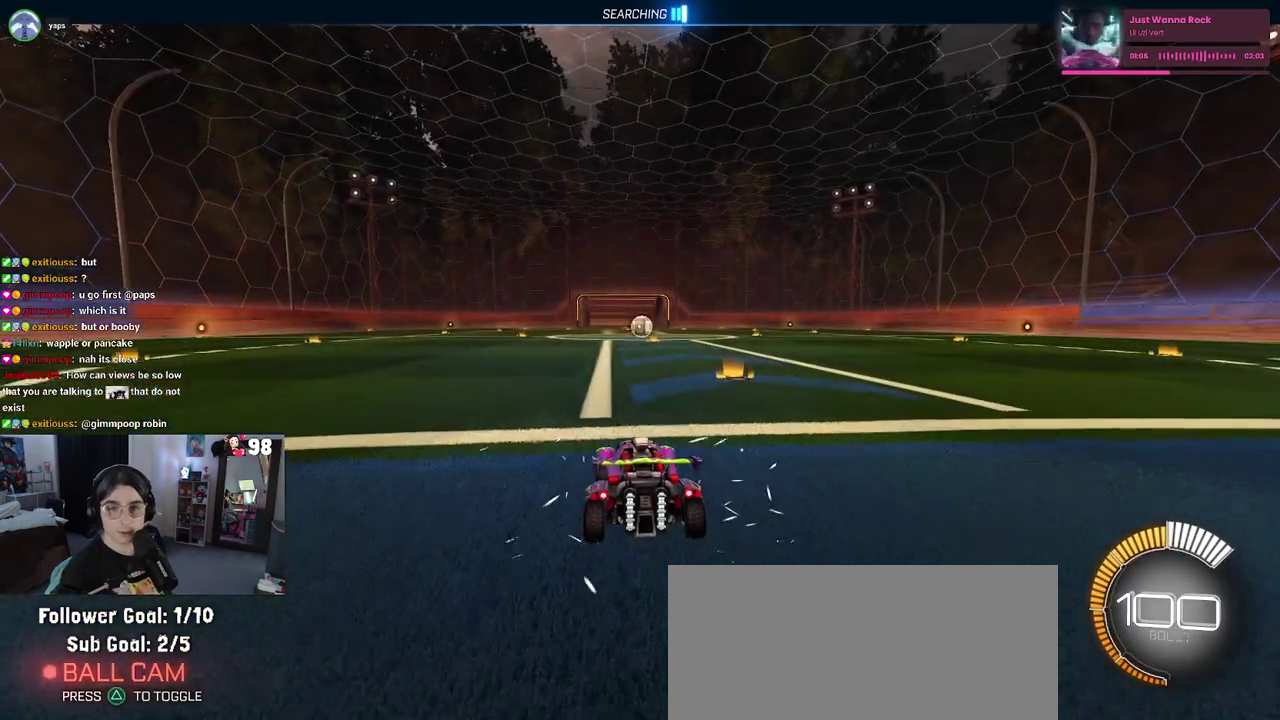
{"buttons": ["R2"], "left_stick": "center", "right_stick": "center", "events": [[267, "left_stick", "left"], [333, "TRIANGLE", "down"], [467, "TRIANGLE", "up"], [467, "left_stick", "center"]]}
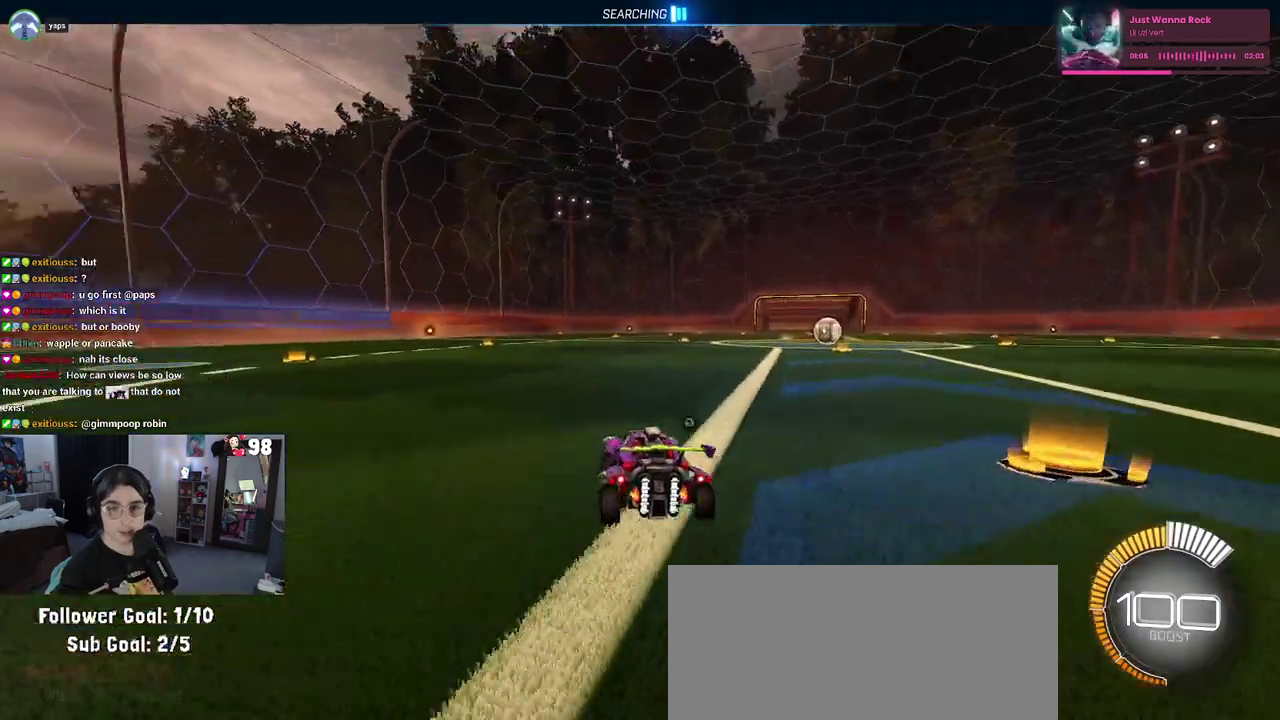
{"buttons": [], "left_stick": "right", "right_stick": "center", "events": [[150, "DPAD_UP", "down"], [250, "DPAD_UP", "up"], [250, "R2", "up"], [467, "left_stick", "right"]]}
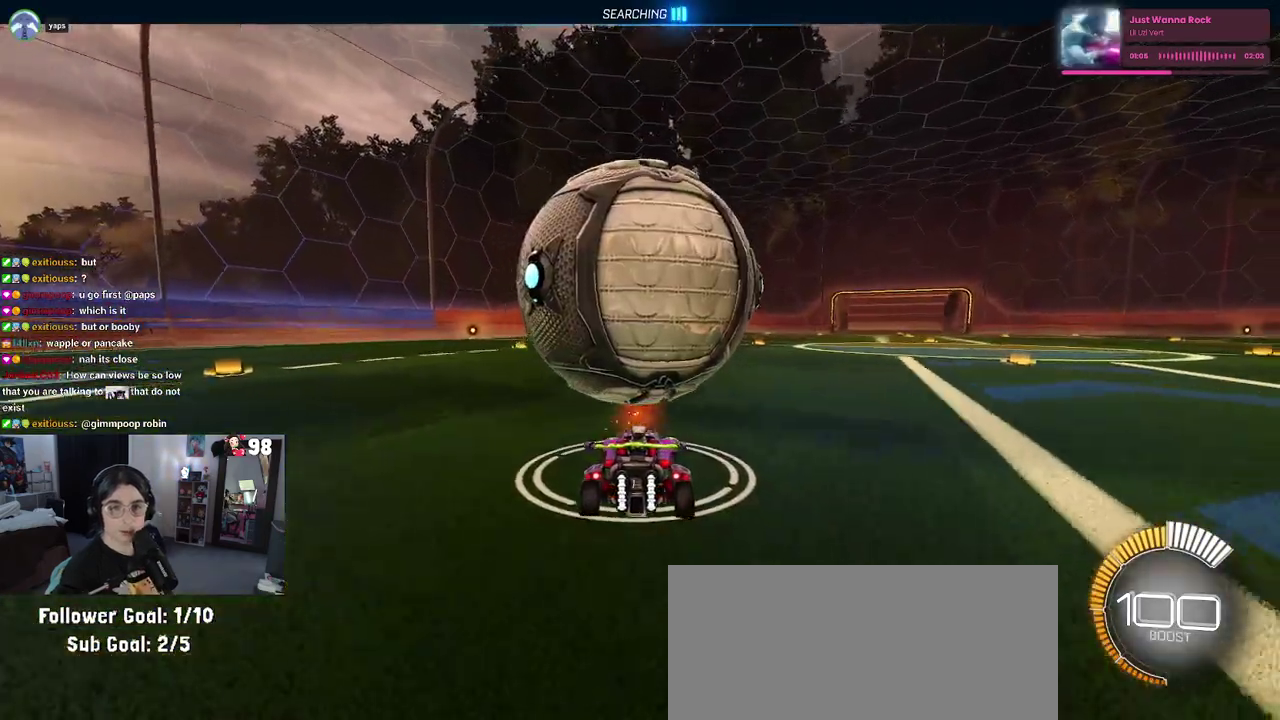
{"buttons": ["R2"], "left_stick": "left", "right_stick": "center", "events": [[50, "R2", "down"], [67, "left_stick", "center"], [383, "left_stick", "left"]]}
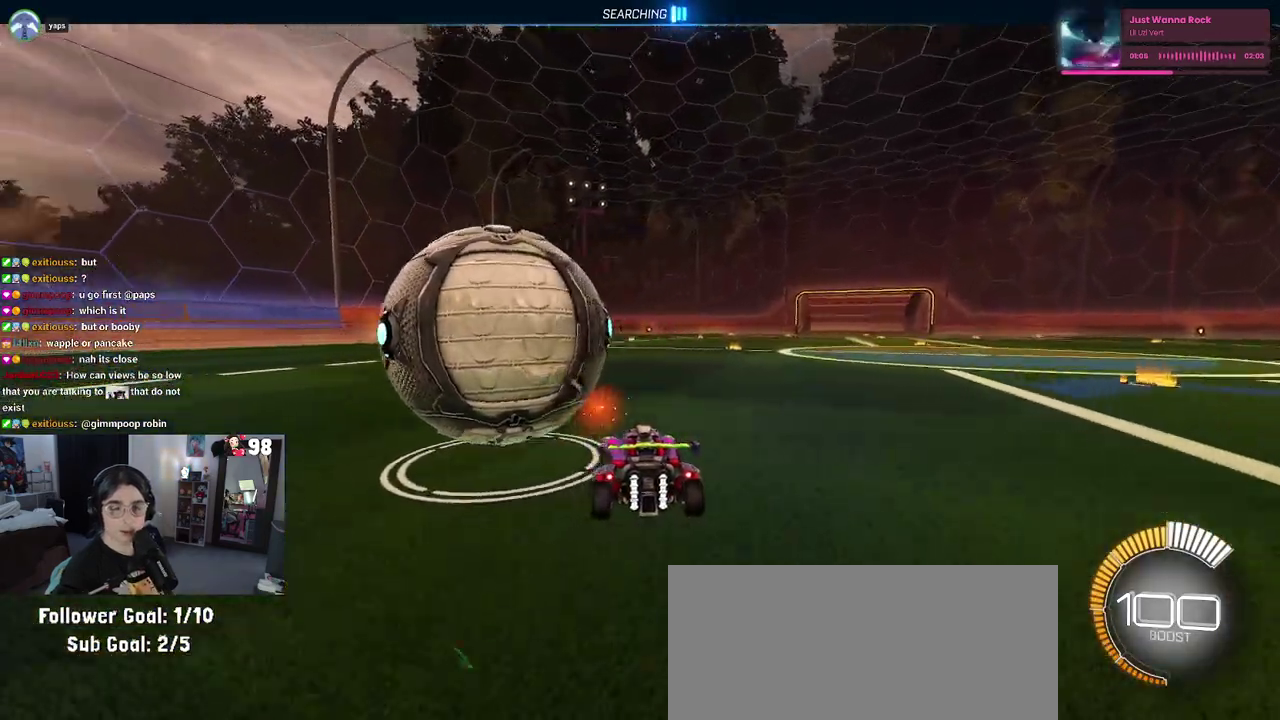
{"buttons": ["R2"], "left_stick": "center", "right_stick": "center", "events": [[17, "left_stick", "center"], [183, "left_stick", "left"], [500, "left_stick", "center"]]}
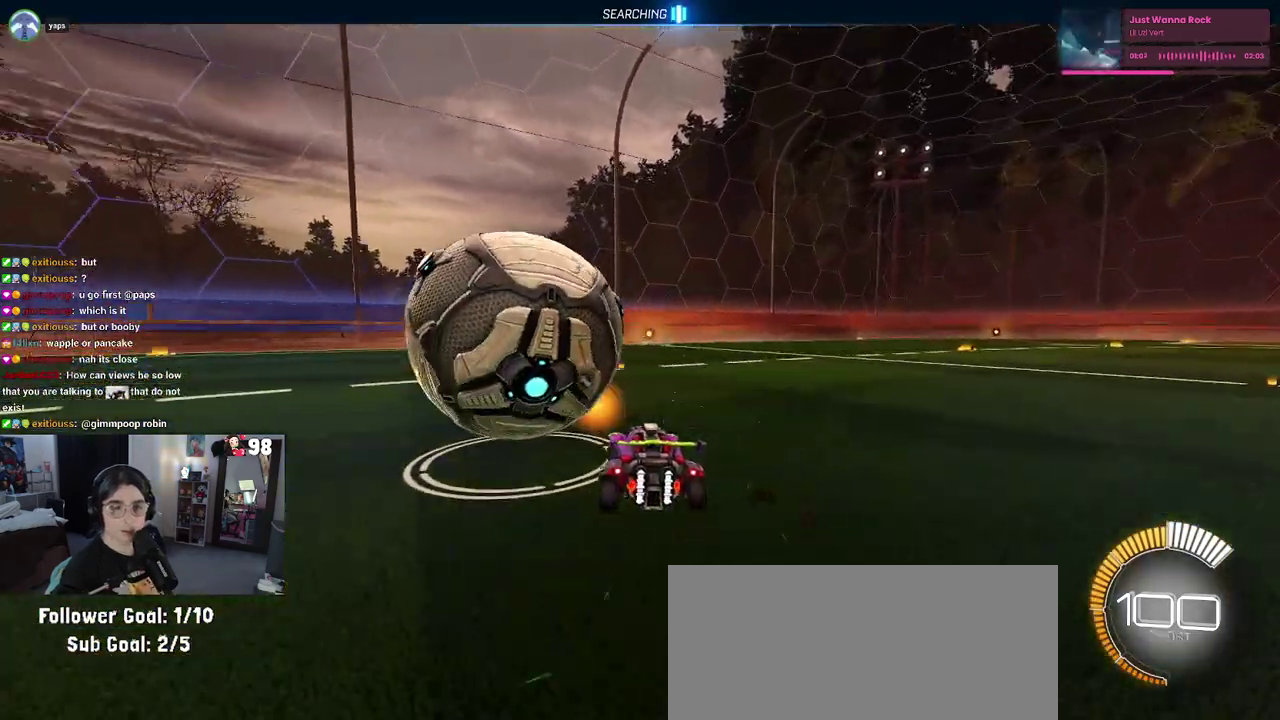
{"buttons": ["R2"], "left_stick": "center", "right_stick": "center", "events": [[150, "R2", "up"], [283, "left_stick", "left"], [433, "R2", "down"], [433, "left_stick", "center"]]}
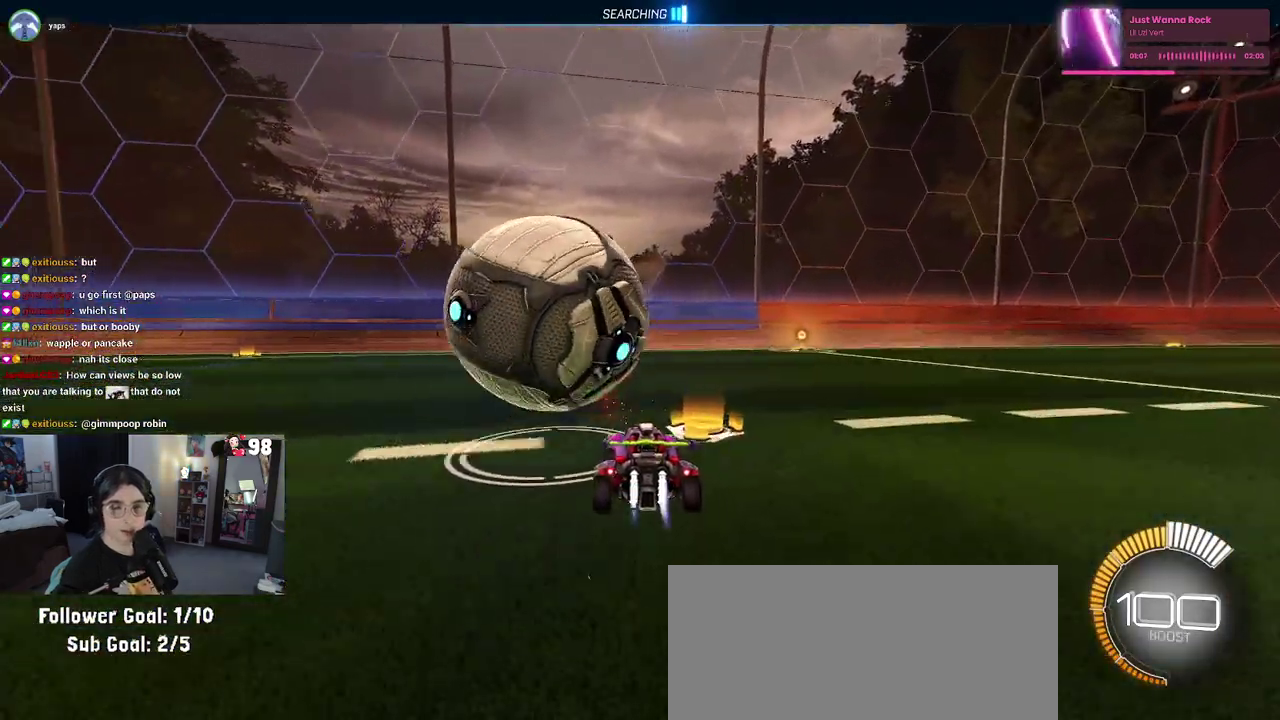
{"buttons": ["L2"], "left_stick": "left", "right_stick": "center", "events": [[83, "TRIANGLE", "down"], [267, "TRIANGLE", "up"], [350, "L2", "down"], [383, "R2", "up"], [500, "left_stick", "left"]]}
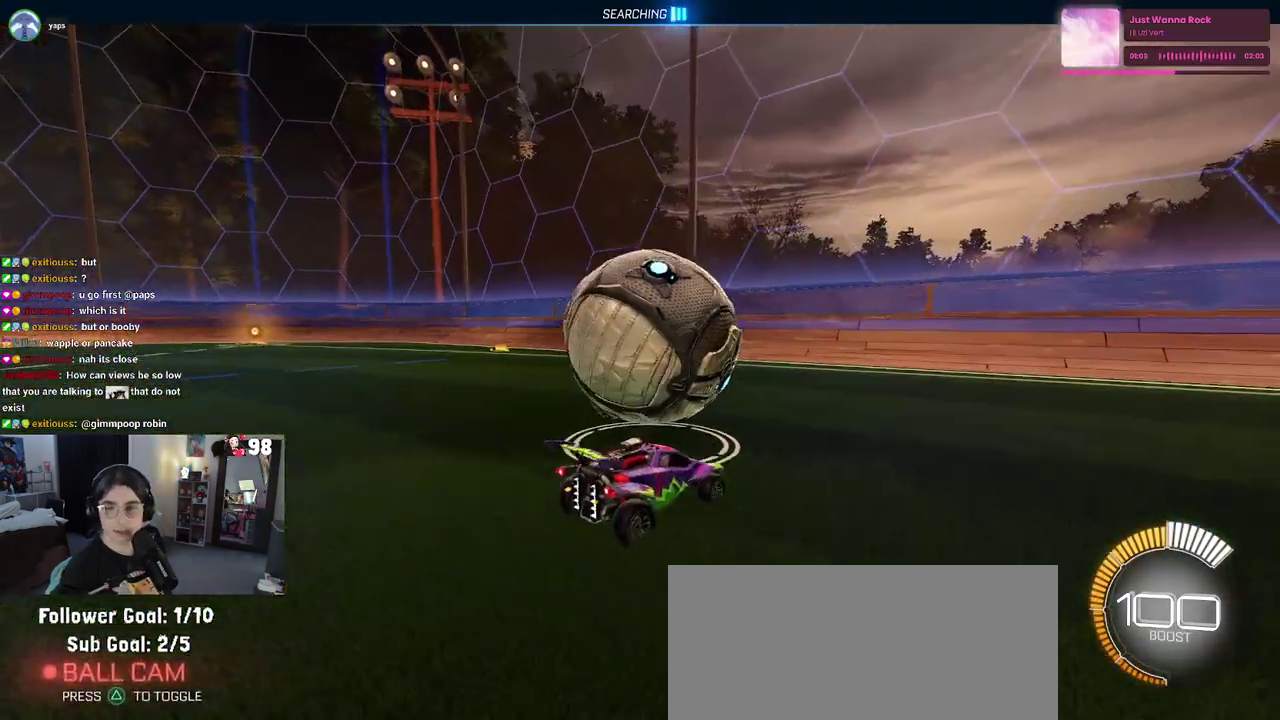
{"buttons": ["R2"], "left_stick": "right", "right_stick": "center", "events": [[83, "L2", "up"], [133, "R2", "down"], [150, "left_stick", "center"], [483, "left_stick", "right"]]}
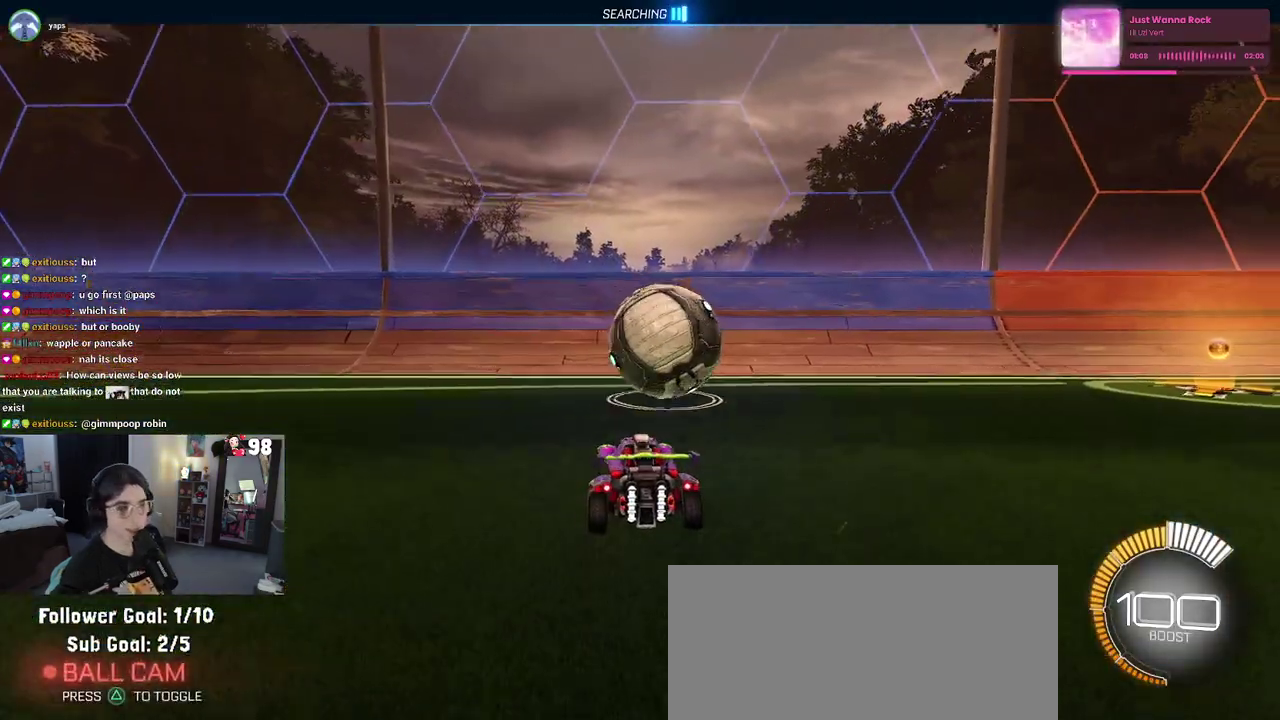
{"buttons": ["R2"], "left_stick": "left", "right_stick": "center", "events": [[133, "left_stick", "center"], [417, "left_stick", "left"]]}
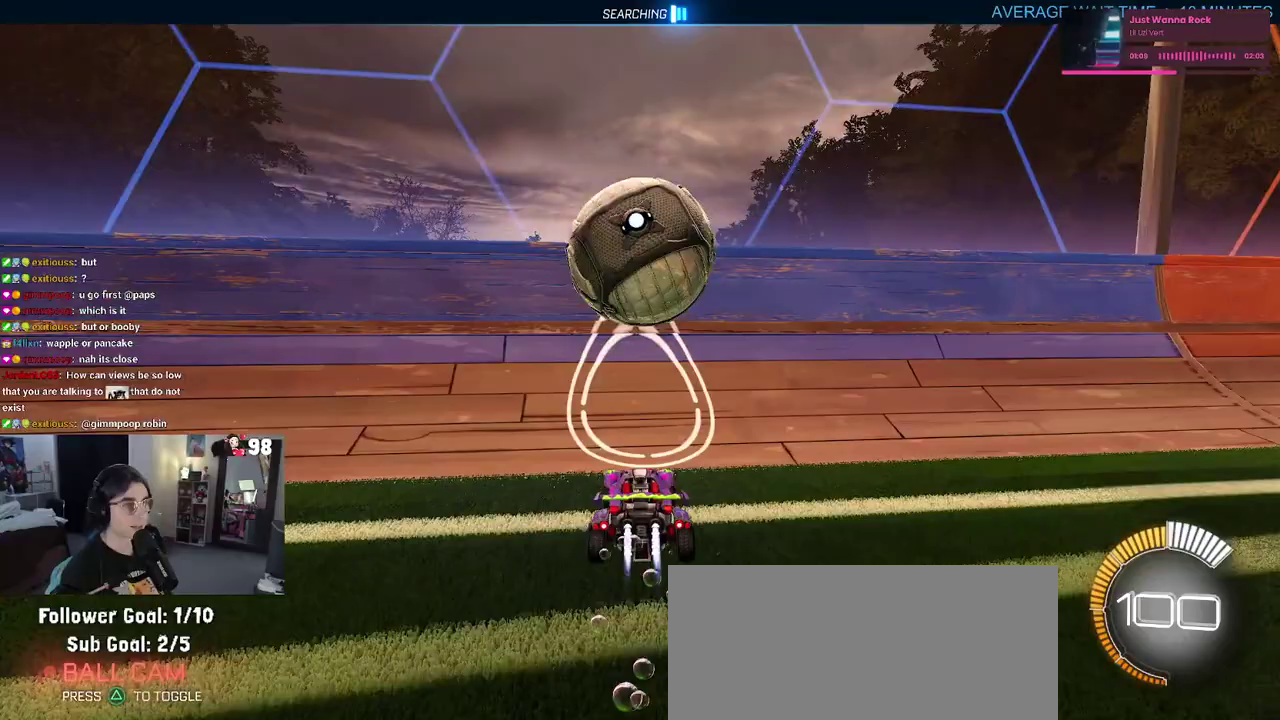
{"buttons": ["CROSS", "R2"], "left_stick": "right", "right_stick": "center", "events": [[33, "left_stick", "center"], [300, "left_stick", "right"], [350, "CROSS", "down"], [350, "left_stick", "down-right"], [467, "left_stick", "right"]]}
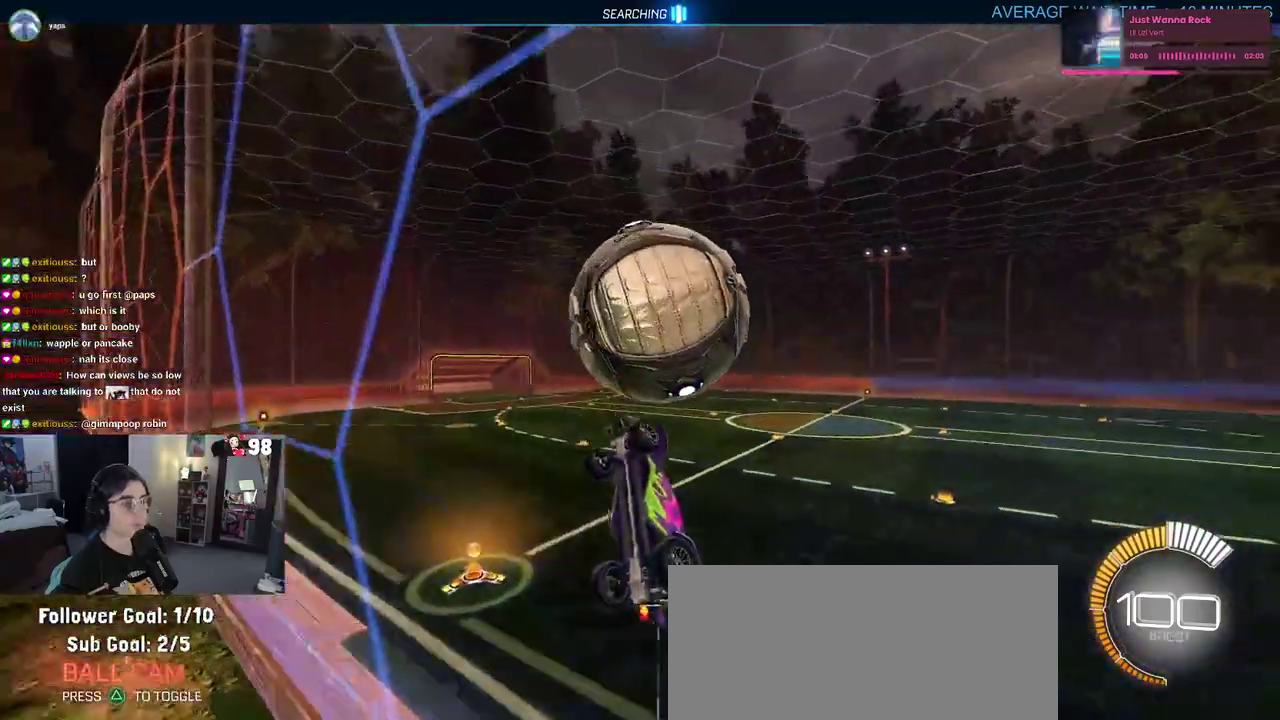
{"buttons": ["R2"], "left_stick": "center", "right_stick": "center", "events": [[33, "CROSS", "up"], [50, "left_stick", "center"], [283, "left_stick", "down-left"], [367, "left_stick", "center"]]}
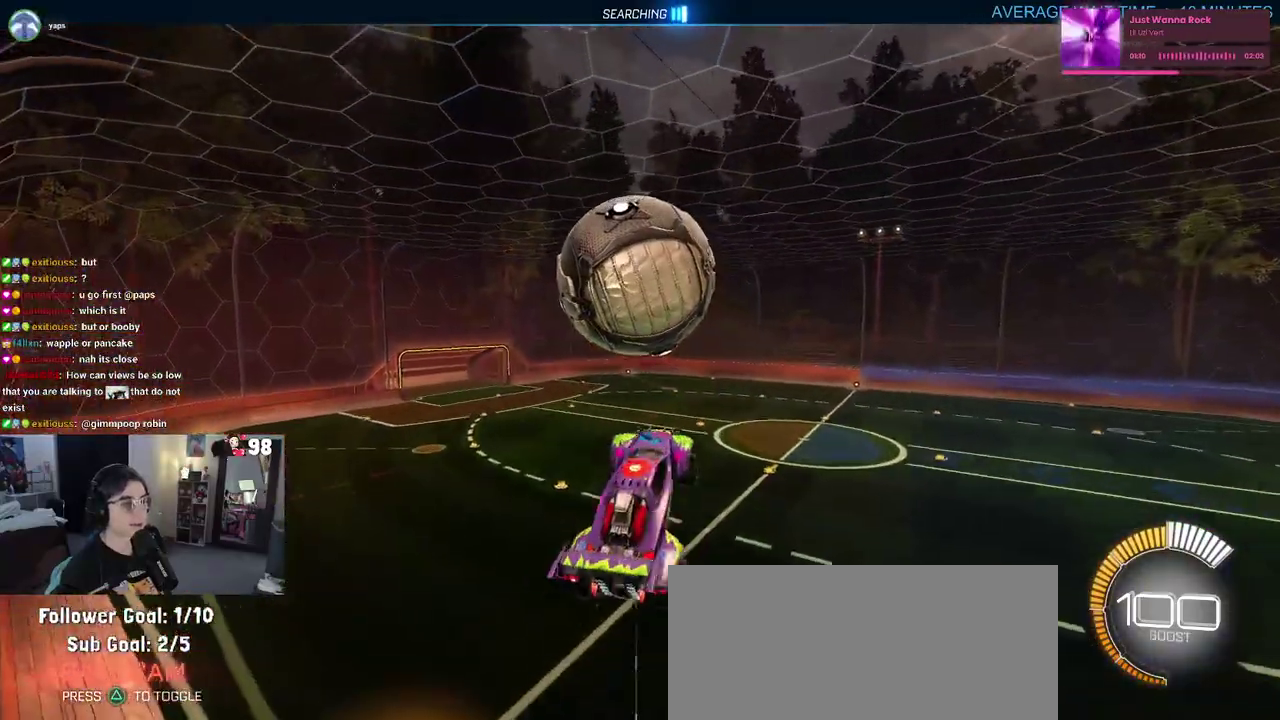
{"buttons": ["R2"], "left_stick": "down-right", "right_stick": "center", "events": [[150, "left_stick", "down-left"], [283, "left_stick", "down"], [500, "left_stick", "down-right"]]}
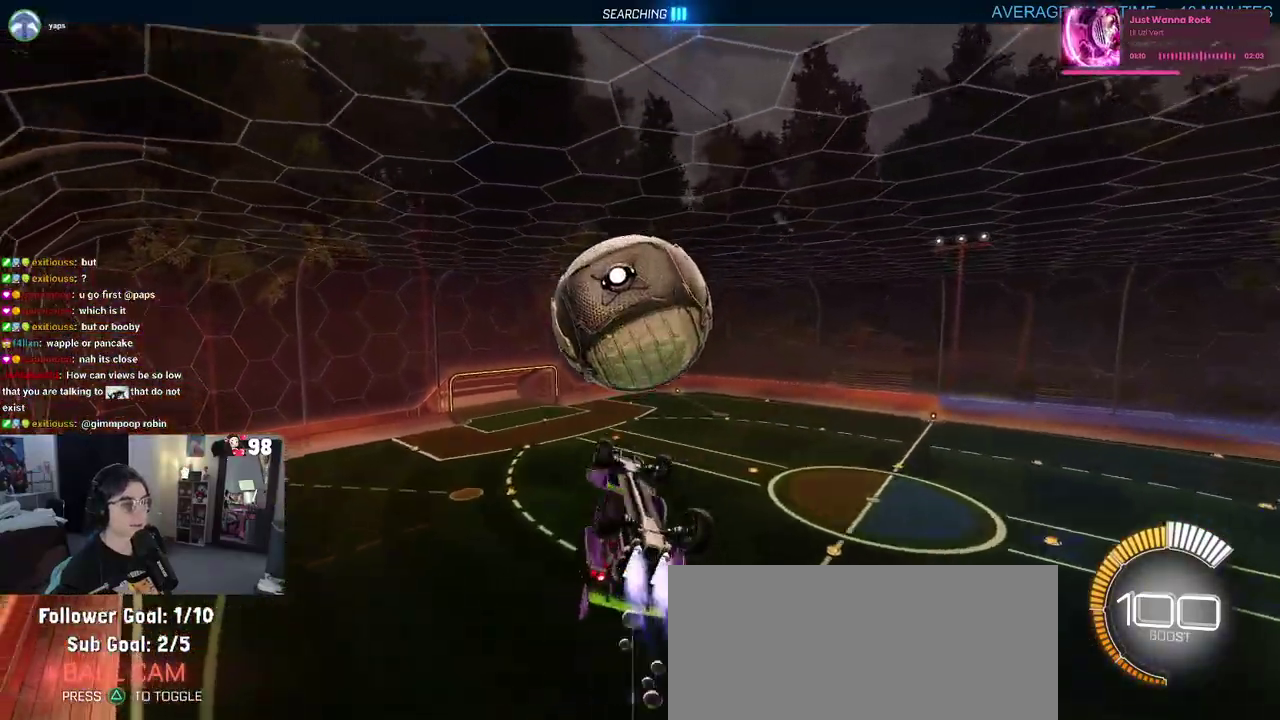
{"buttons": [], "left_stick": "up-left", "right_stick": "center", "events": [[50, "left_stick", "right"], [117, "left_stick", "up-right"], [167, "left_stick", "up"], [350, "R2", "up"], [417, "left_stick", "up-left"]]}
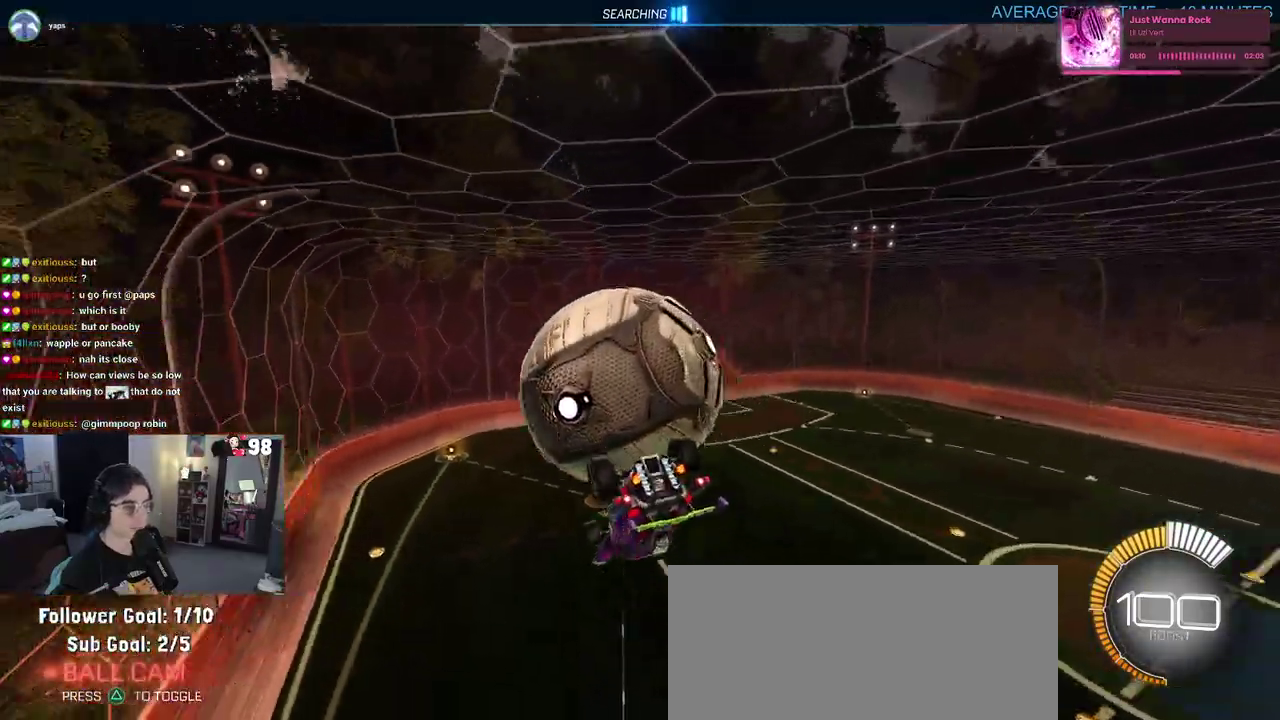
{"buttons": [], "left_stick": "right", "right_stick": "center", "events": [[17, "left_stick", "left"], [250, "left_stick", "down-left"], [317, "left_stick", "down"], [367, "left_stick", "down-right"], [433, "left_stick", "right"]]}
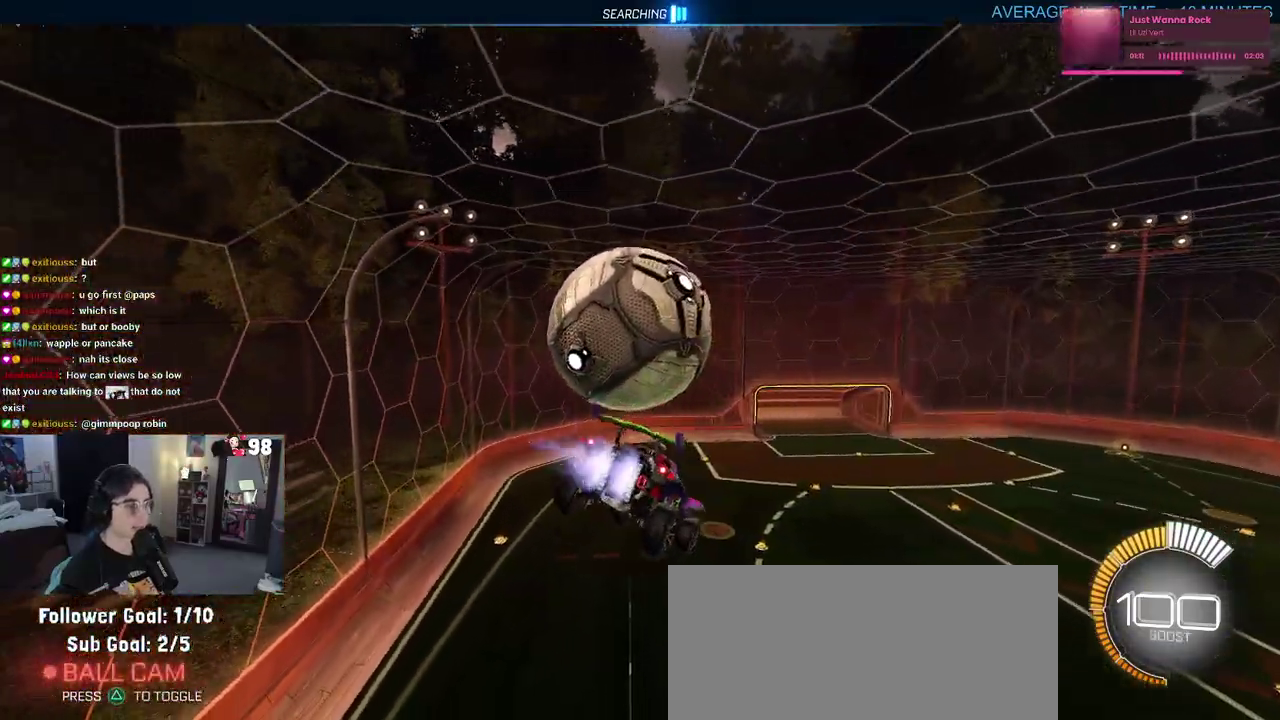
{"buttons": ["R2"], "left_stick": "down", "right_stick": "center", "events": [[33, "left_stick", "center"], [200, "left_stick", "up-left"], [250, "R2", "down"], [283, "CROSS", "down"], [350, "left_stick", "down"], [383, "CROSS", "up"]]}
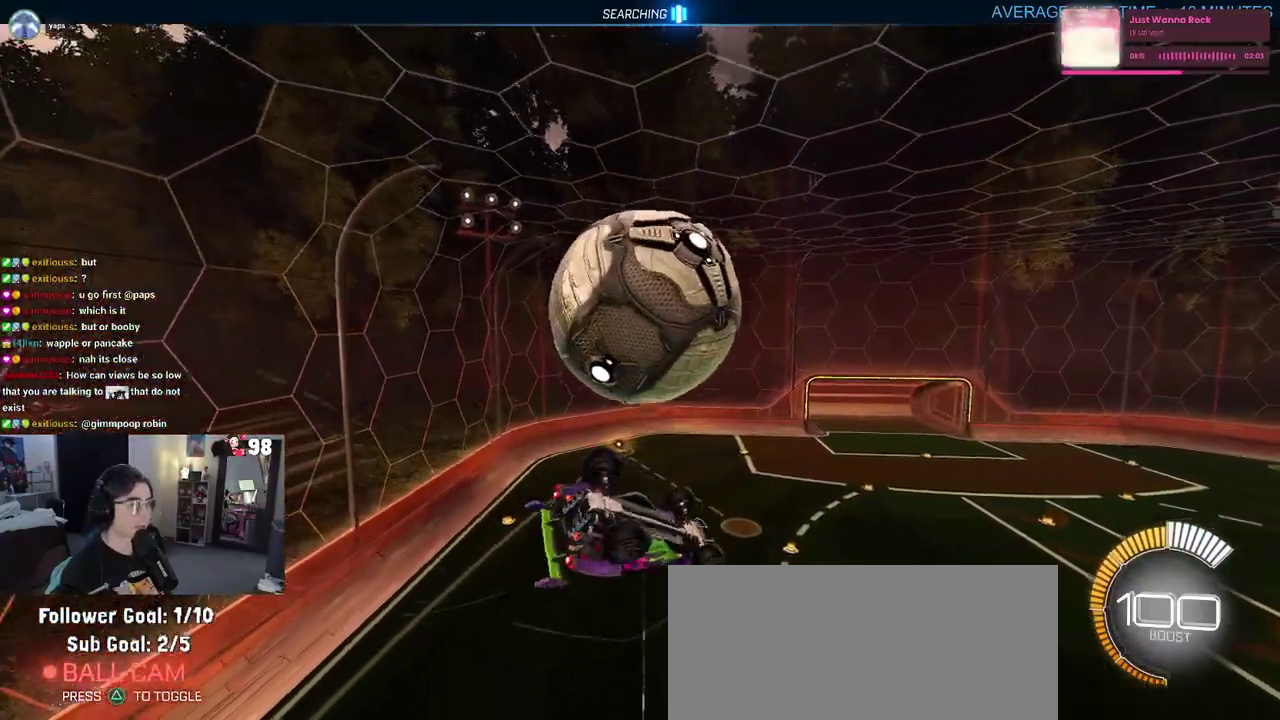
{"buttons": ["R2"], "left_stick": "right", "right_stick": "center", "events": [[67, "left_stick", "down-right"], [233, "left_stick", "up-right"], [383, "left_stick", "center"], [500, "left_stick", "right"]]}
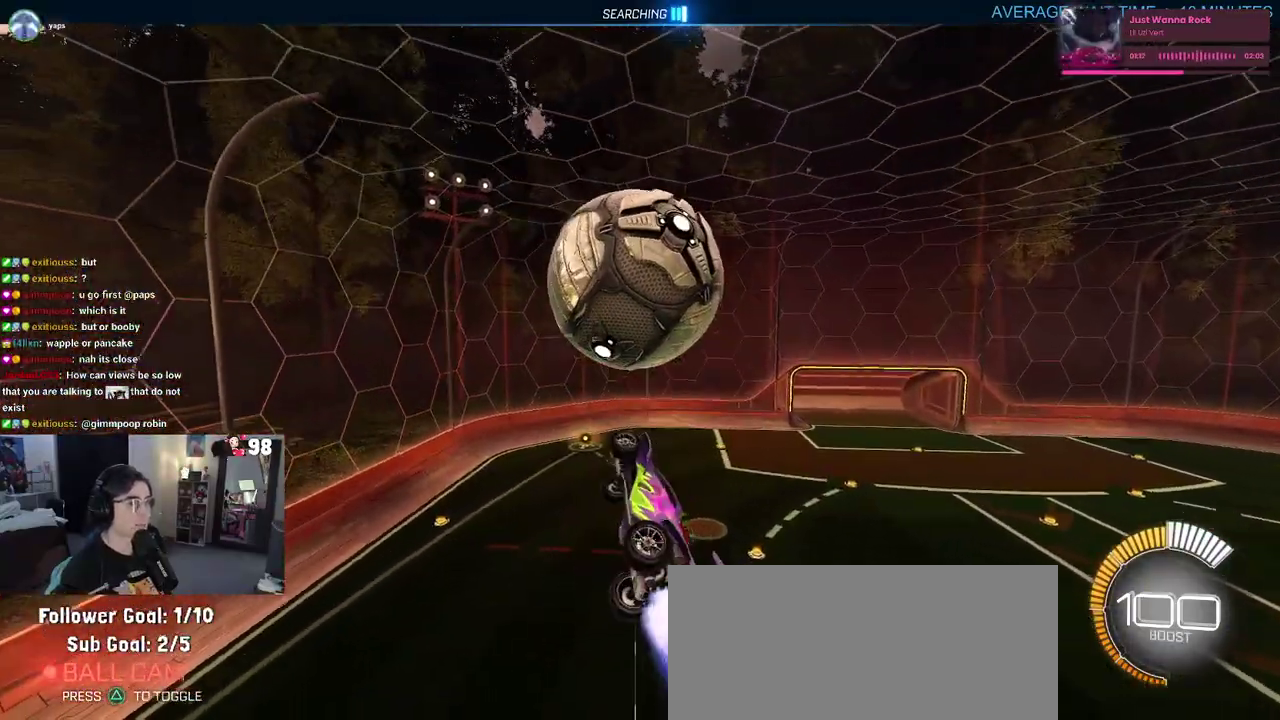
{"buttons": [], "left_stick": "down", "right_stick": "center", "events": [[150, "R2", "up"], [150, "left_stick", "up-right"], [283, "left_stick", "up"], [400, "CROSS", "down"], [500, "CROSS", "up"], [500, "left_stick", "down"]]}
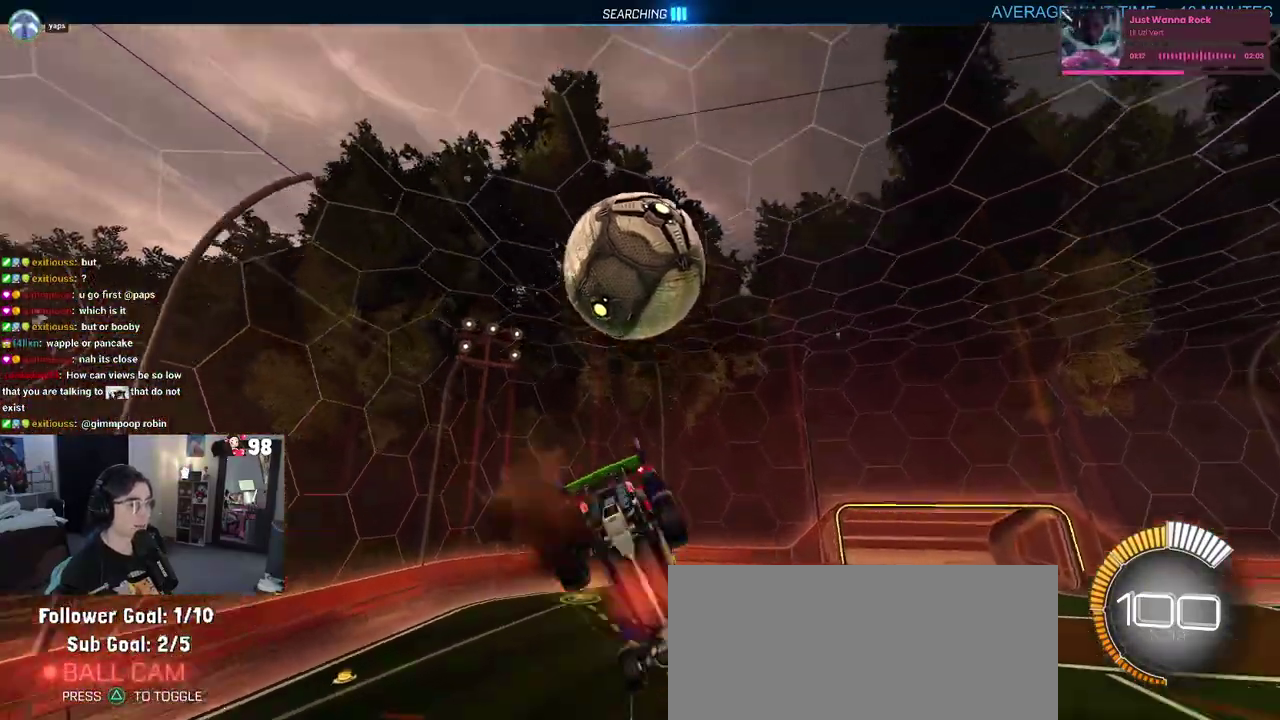
{"buttons": [], "left_stick": "down-right", "right_stick": "center", "events": [[400, "left_stick", "down-right"]]}
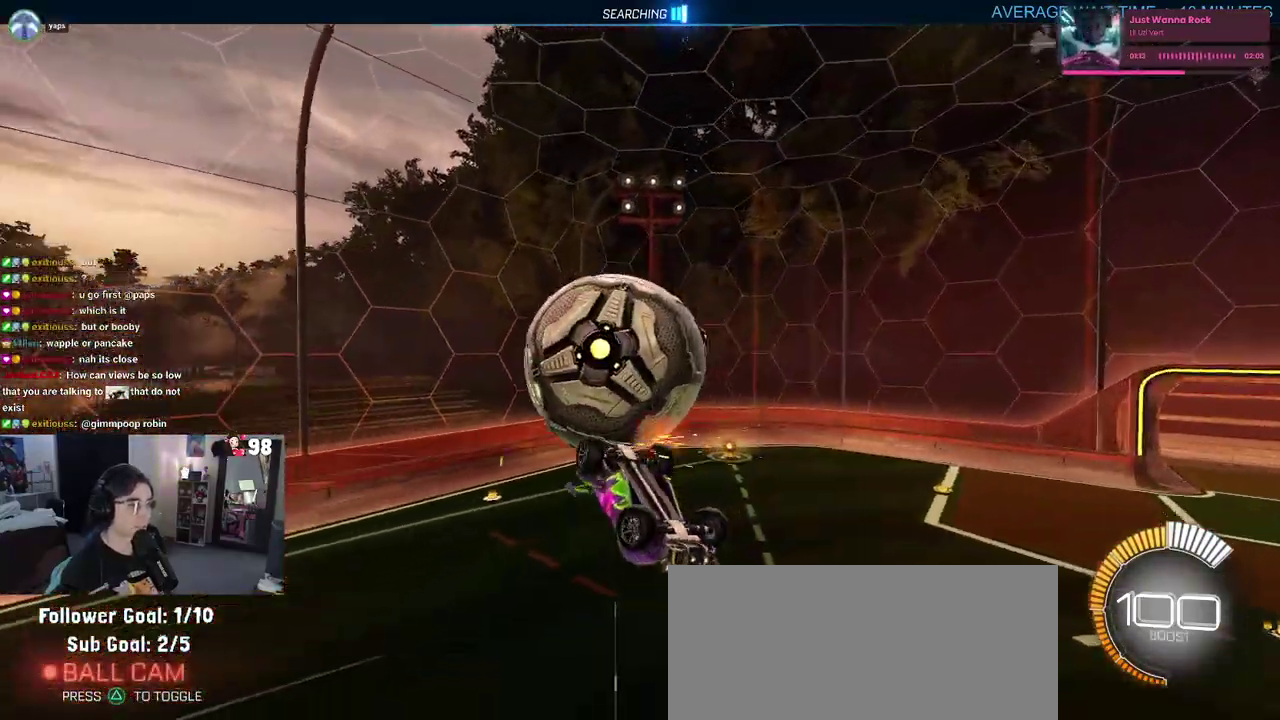
{"buttons": ["SQUARE", "R2"], "left_stick": "down-right", "right_stick": "center", "events": [[350, "R2", "down"], [500, "SQUARE", "down"]]}
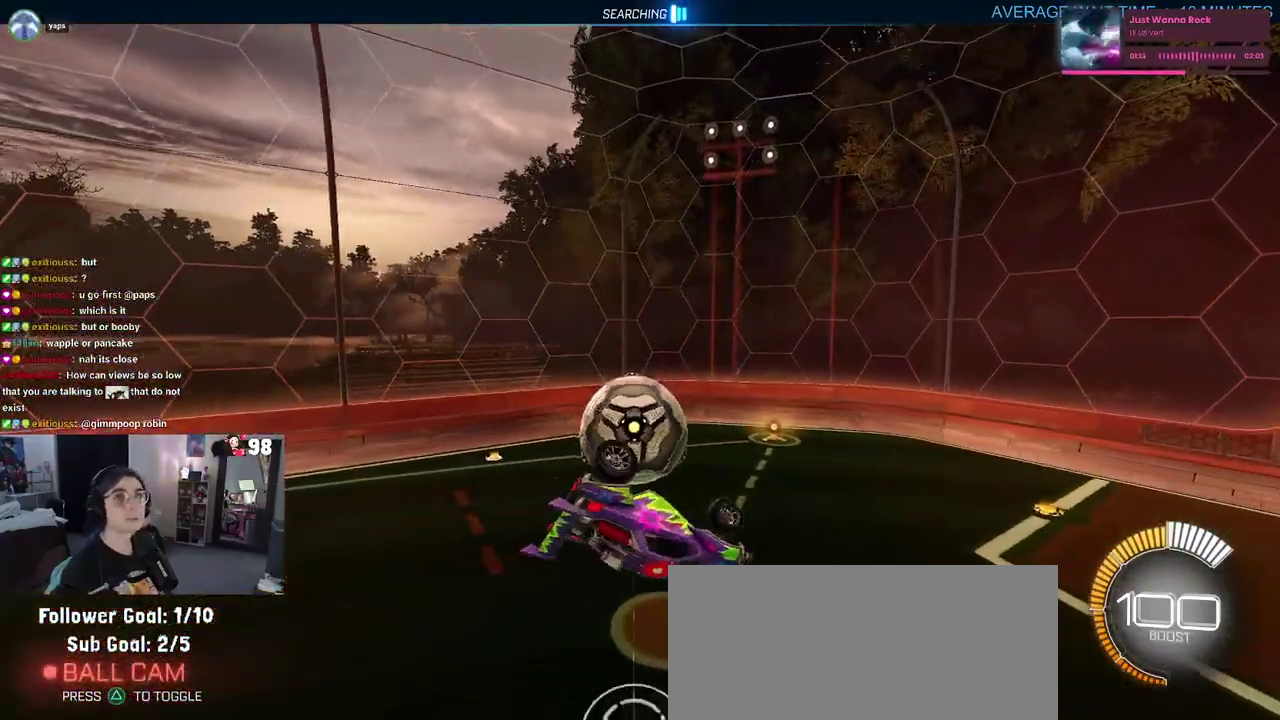
{"buttons": ["SQUARE", "R2"], "left_stick": "center", "right_stick": "center", "events": [[250, "left_stick", "up-right"], [383, "left_stick", "center"]]}
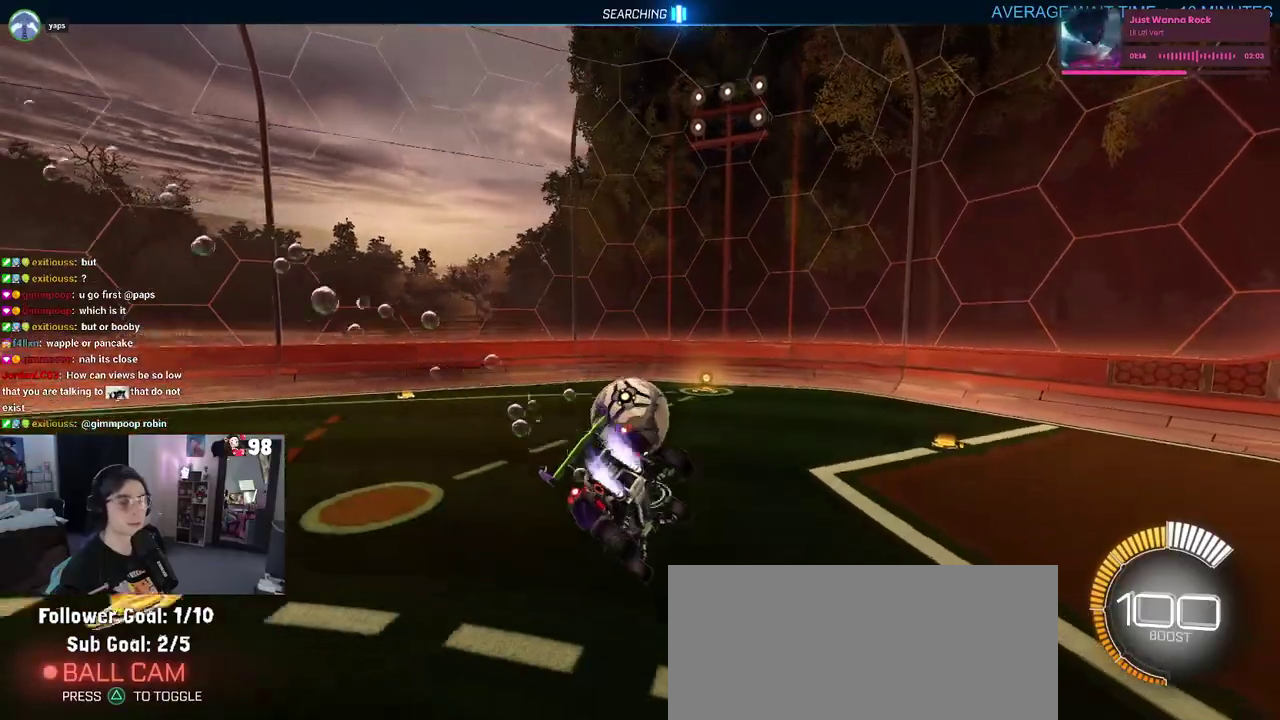
{"buttons": ["R2"], "left_stick": "center", "right_stick": "center", "events": [[400, "SQUARE", "up"]]}
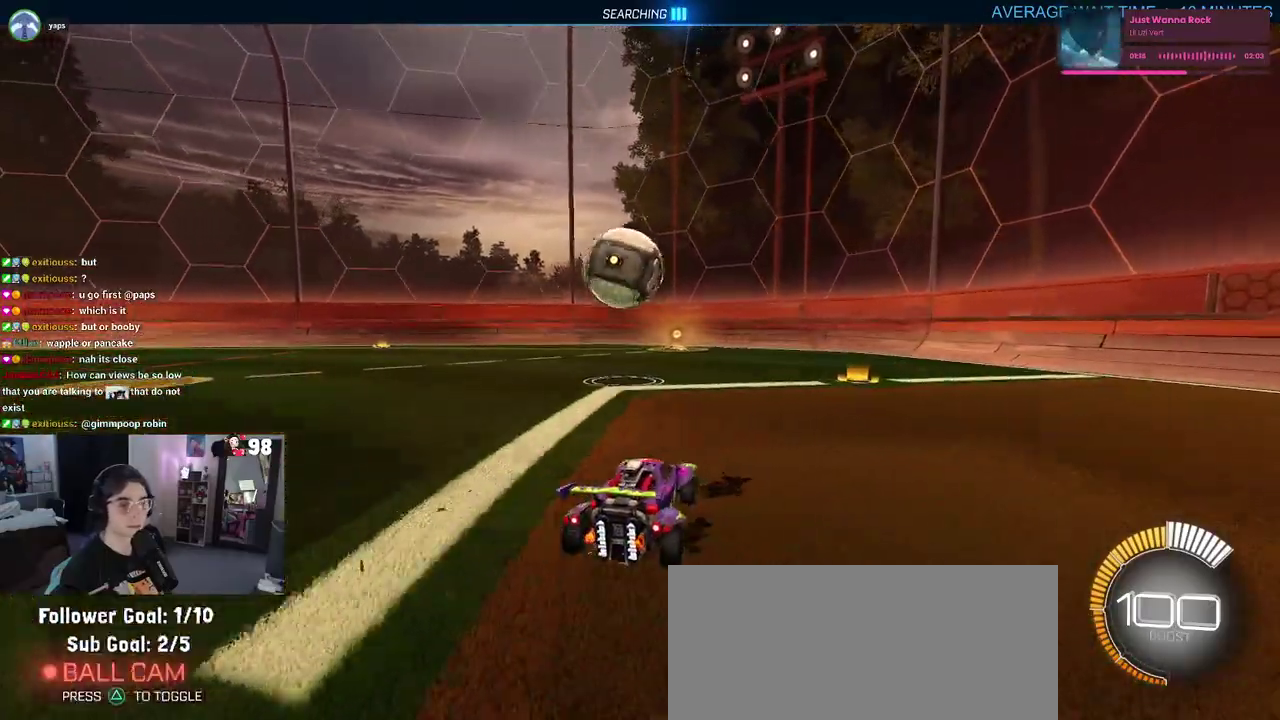
{"buttons": ["R2"], "left_stick": "up-right", "right_stick": "center", "events": [[133, "CROSS", "down"], [167, "left_stick", "down"], [333, "CROSS", "up"], [333, "left_stick", "down-right"], [400, "left_stick", "right"], [450, "left_stick", "up-right"]]}
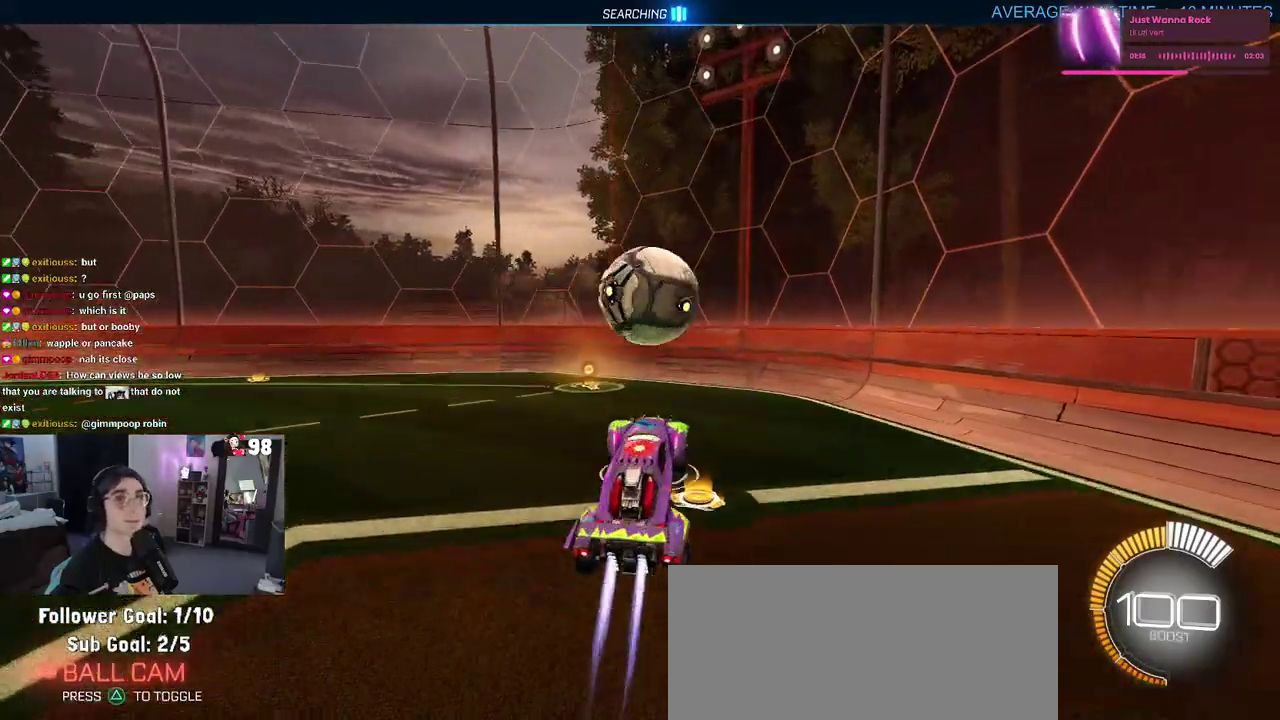
{"buttons": ["R2"], "left_stick": "down-right", "right_stick": "center", "events": [[17, "left_stick", "up"], [83, "left_stick", "up-left"], [200, "left_stick", "center"], [317, "left_stick", "up-right"], [383, "CROSS", "down"], [483, "CROSS", "up"], [500, "left_stick", "down-right"]]}
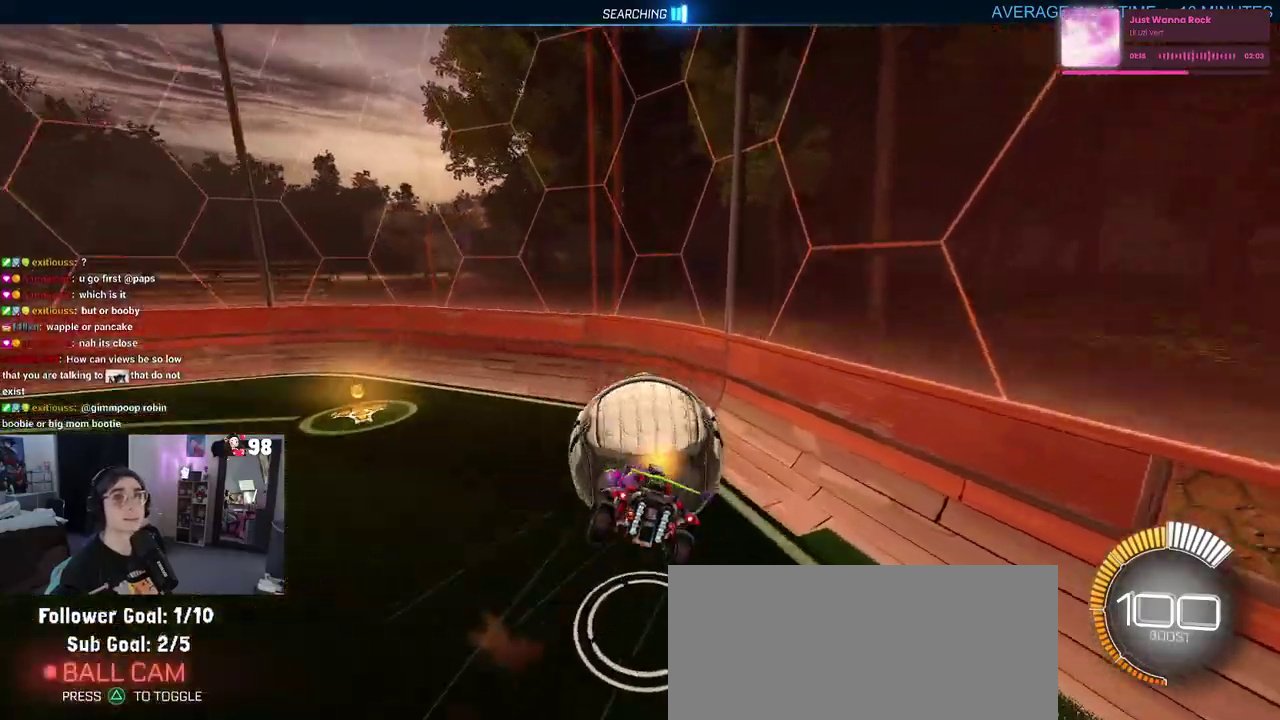
{"buttons": ["R2"], "left_stick": "center", "right_stick": "center", "events": [[67, "left_stick", "down"], [283, "left_stick", "down-right"], [350, "left_stick", "center"]]}